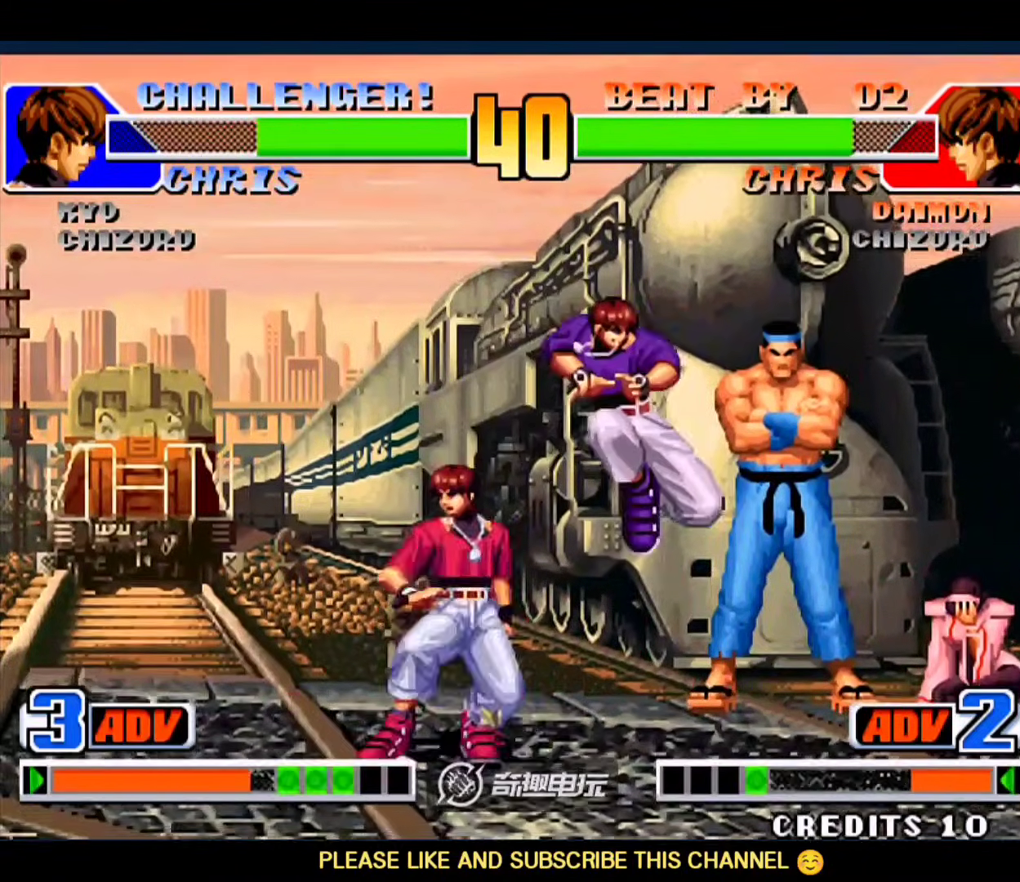
Gameplay with a controller (arcade stick); each line is a JSON object with the inputs held at the frame after it (dt_ms = milliseconds from this image to that frame). "events" lists button and stick changes between this image and that frame as [ms after this image, input, new state], when the widget could be followed in between. Not read: L3 R3.
{"dt_ms": 500, "buttons": [], "left_stick": "down-right", "events": []}
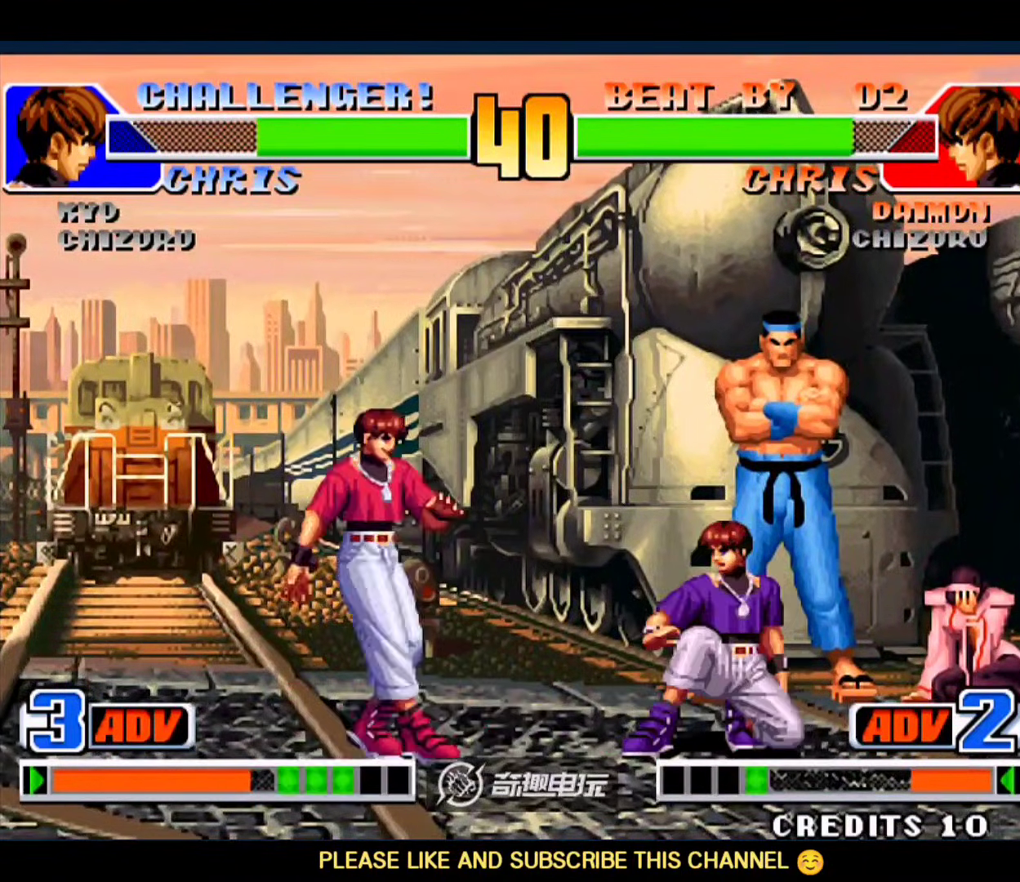
{"dt_ms": 500, "buttons": [], "left_stick": "center", "events": [[250, "left_stick", "up-left"], [317, "A", "down"], [317, "left_stick", "center"], [417, "A", "up"]]}
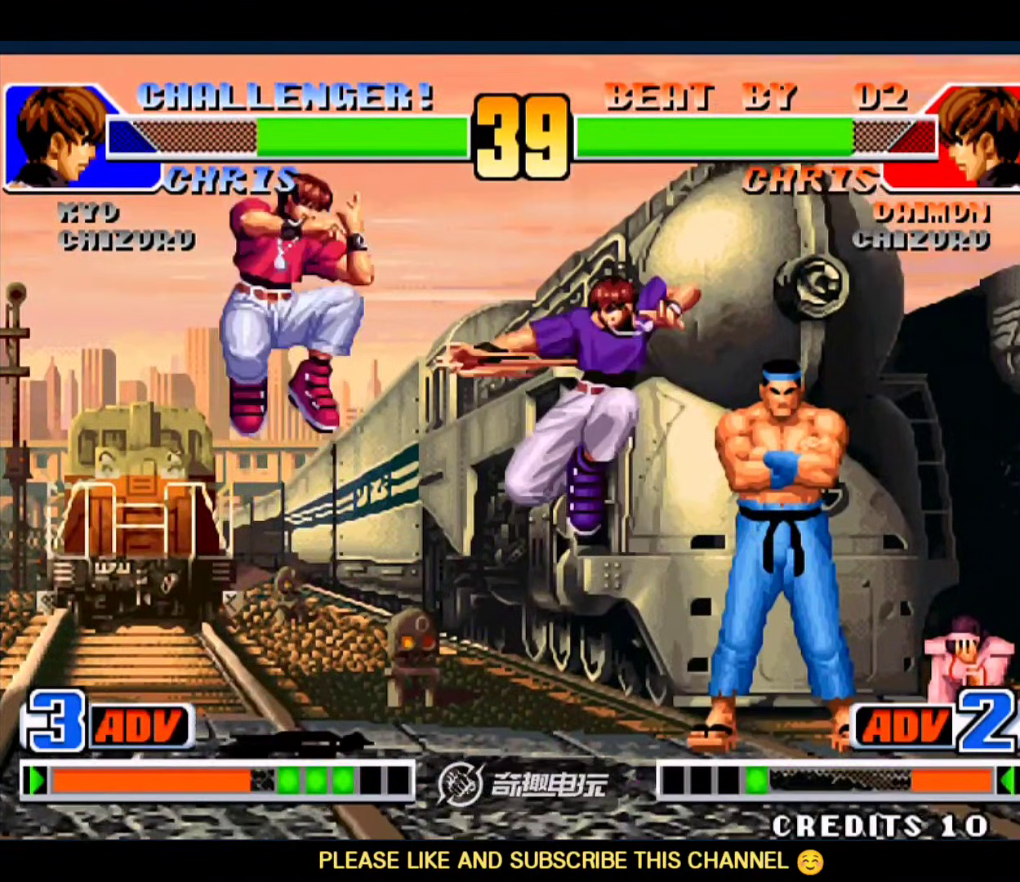
{"dt_ms": 500, "buttons": [], "left_stick": "down", "events": [[50, "left_stick", "down-right"], [250, "left_stick", "right"], [417, "left_stick", "left"], [483, "left_stick", "down"]]}
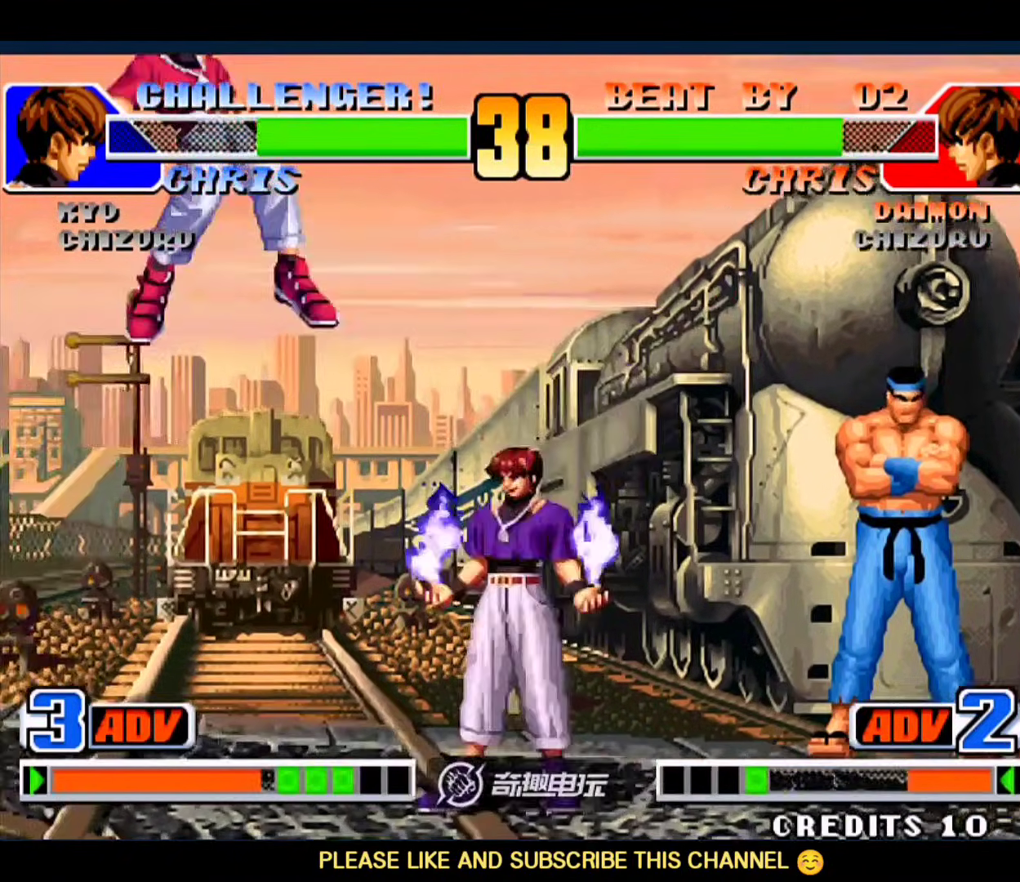
{"dt_ms": 500, "buttons": [], "left_stick": "down-right", "events": [[17, "left_stick", "left"], [117, "left_stick", "up-left"], [217, "left_stick", "center"], [250, "C", "down"], [250, "D", "down"], [317, "C", "up"], [317, "D", "up"], [483, "left_stick", "down-right"]]}
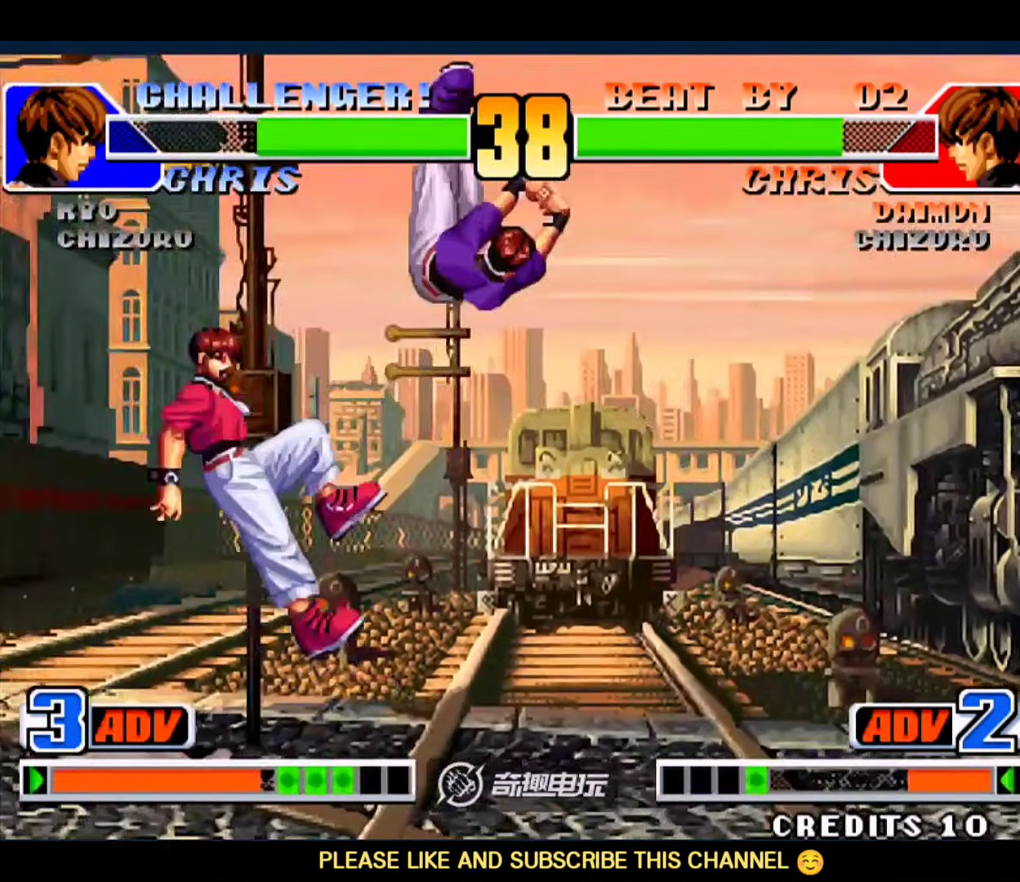
{"dt_ms": 500, "buttons": [], "left_stick": "left", "events": [[383, "left_stick", "center"], [450, "left_stick", "left"]]}
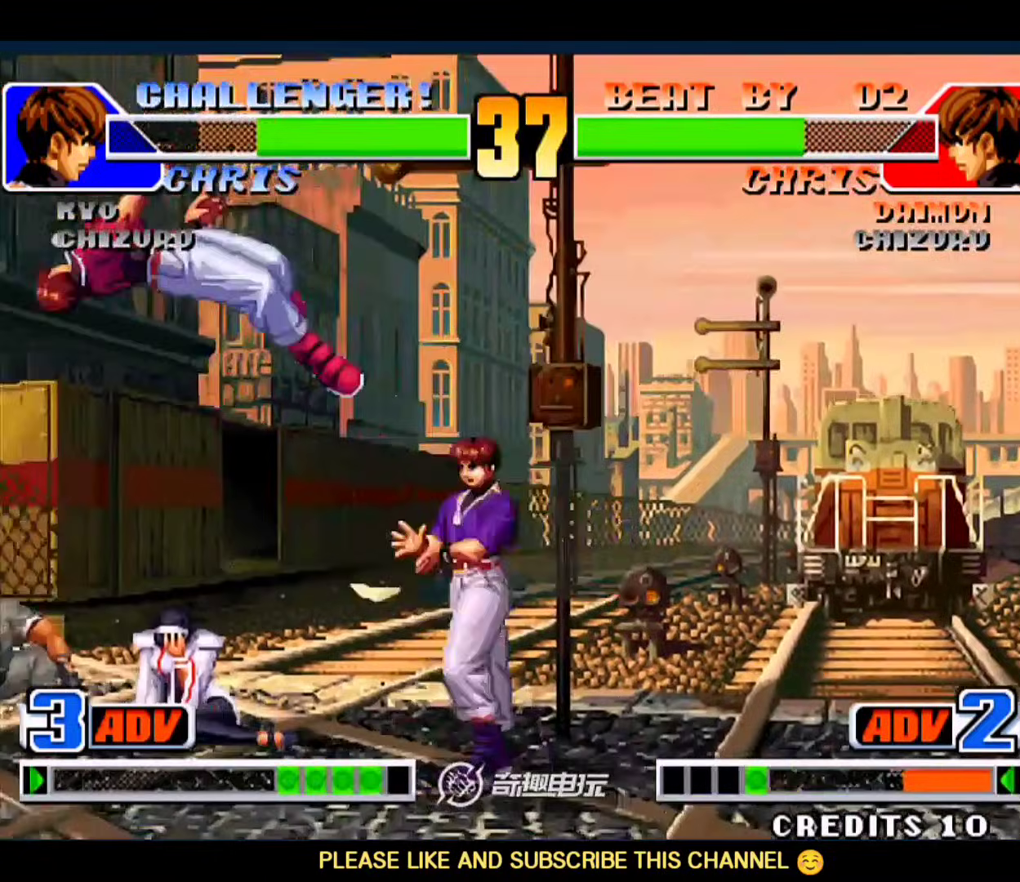
{"dt_ms": 500, "buttons": ["D"], "left_stick": "up-left", "events": [[117, "left_stick", "up-left"], [483, "D", "down"]]}
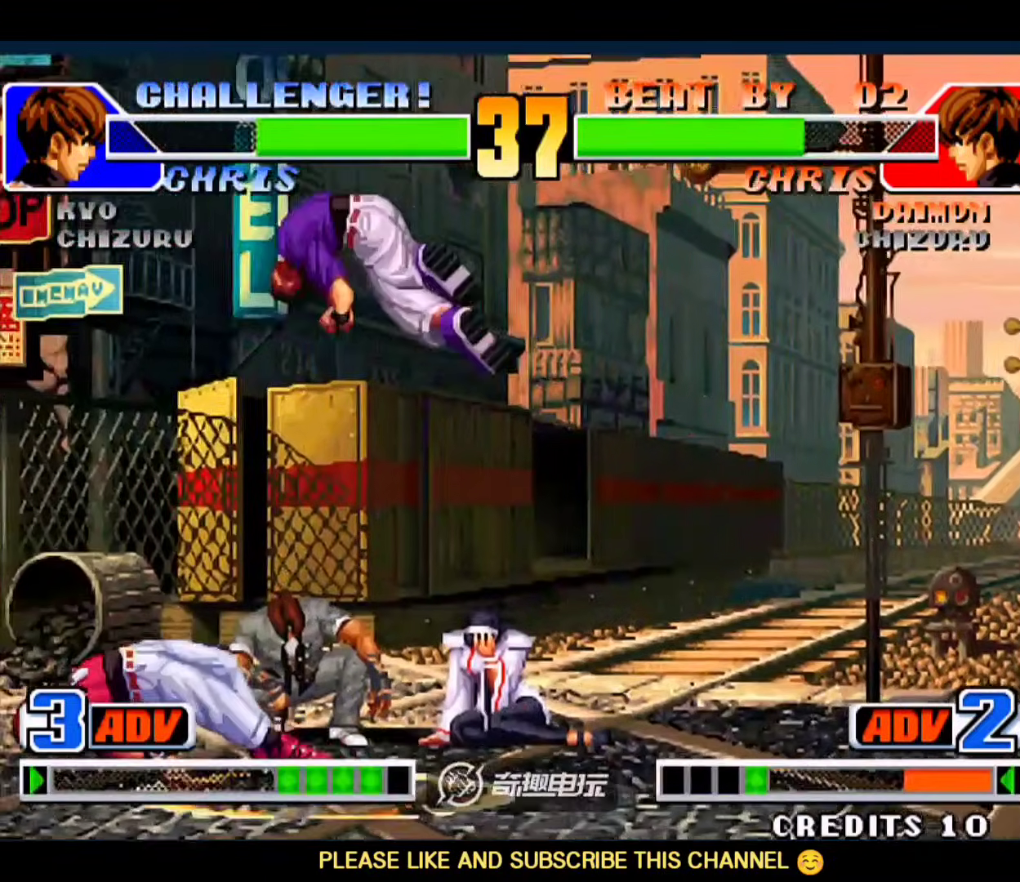
{"dt_ms": 500, "buttons": [], "left_stick": "down-right", "events": [[83, "D", "up"], [83, "left_stick", "left"], [283, "left_stick", "up-right"], [383, "left_stick", "center"], [450, "left_stick", "down-right"]]}
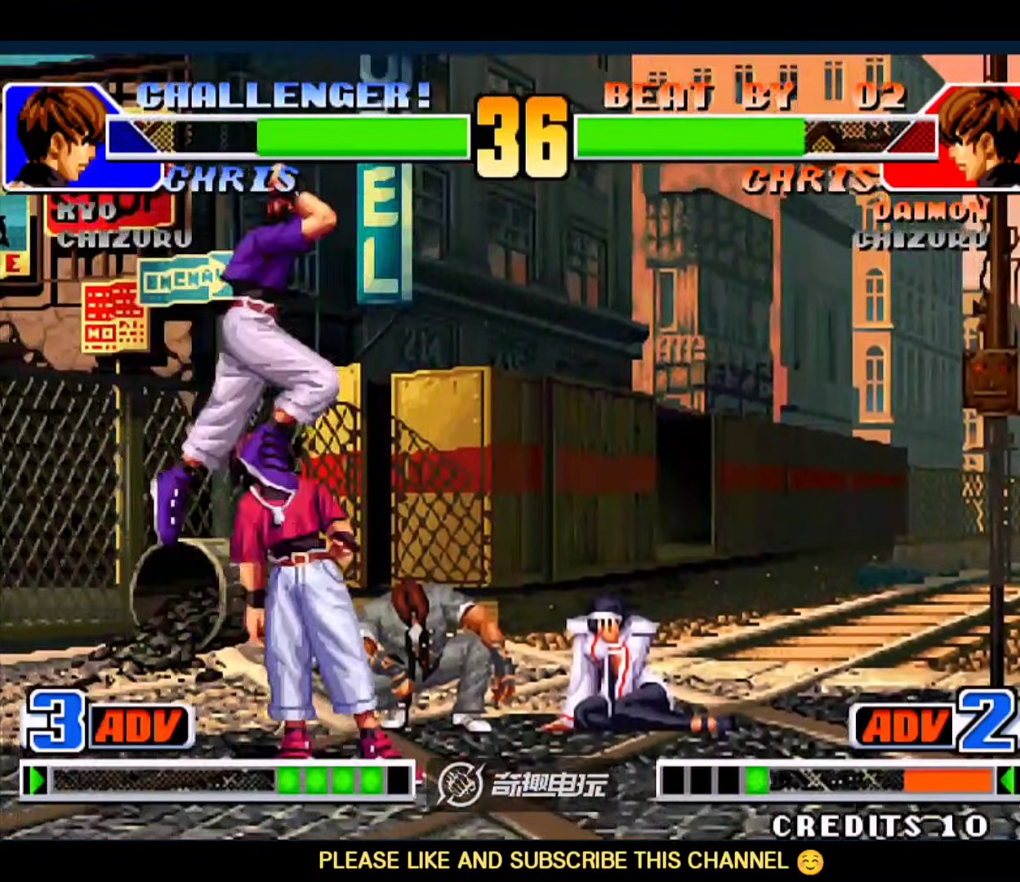
{"dt_ms": 500, "buttons": [], "left_stick": "down-right", "events": [[350, "left_stick", "left"], [450, "left_stick", "down-right"]]}
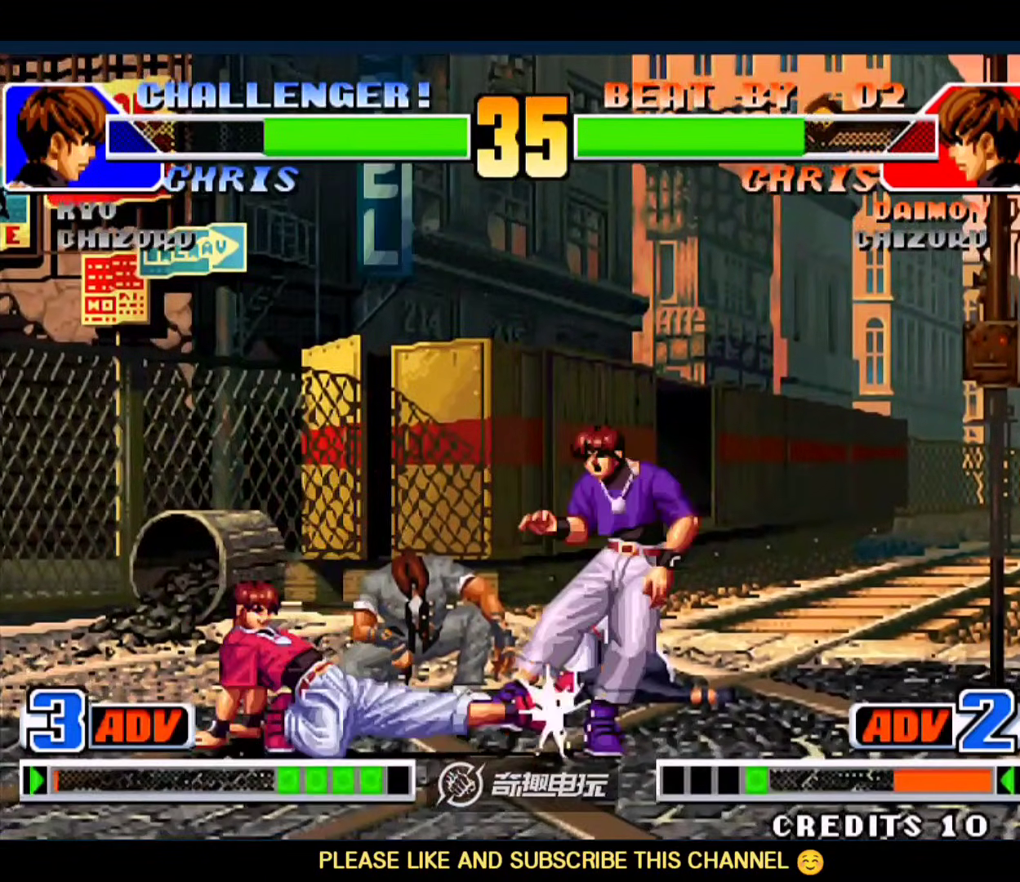
{"dt_ms": 500, "buttons": [], "left_stick": "down-right", "events": [[250, "B", "down"], [383, "B", "up"]]}
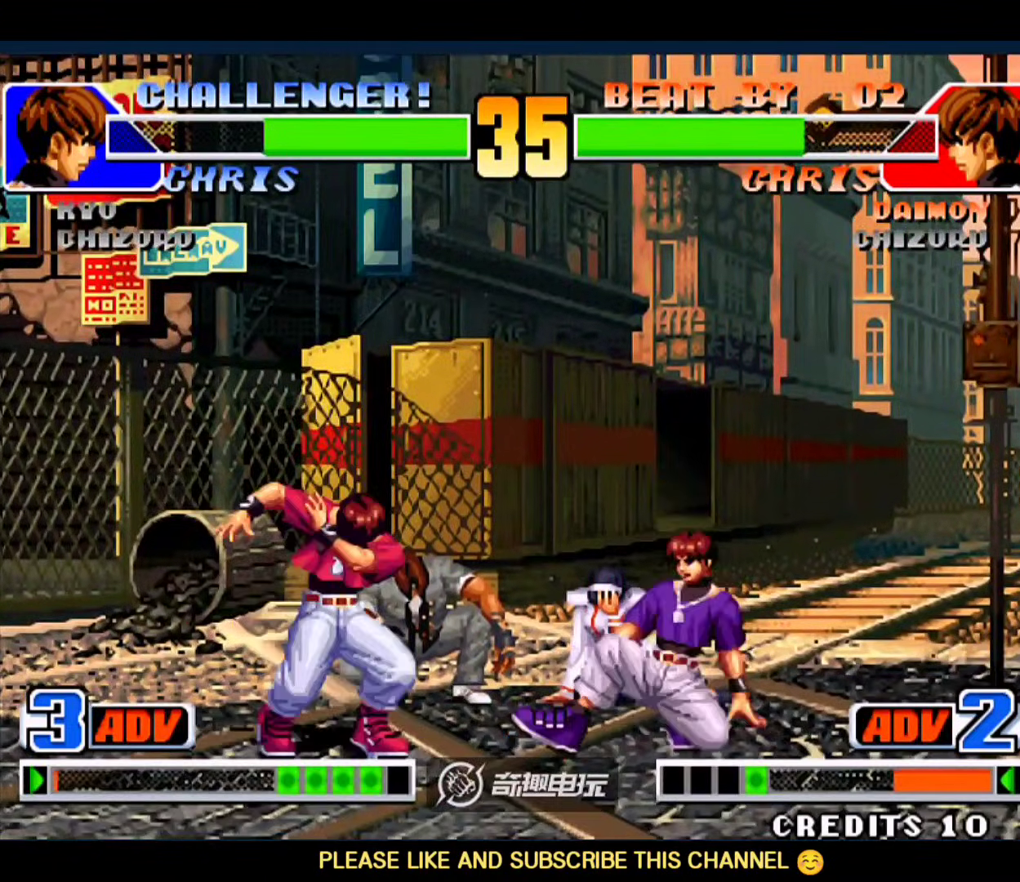
{"dt_ms": 500, "buttons": ["D"], "left_stick": "down-right", "events": [[317, "left_stick", "right"], [417, "left_stick", "down-right"], [483, "D", "down"]]}
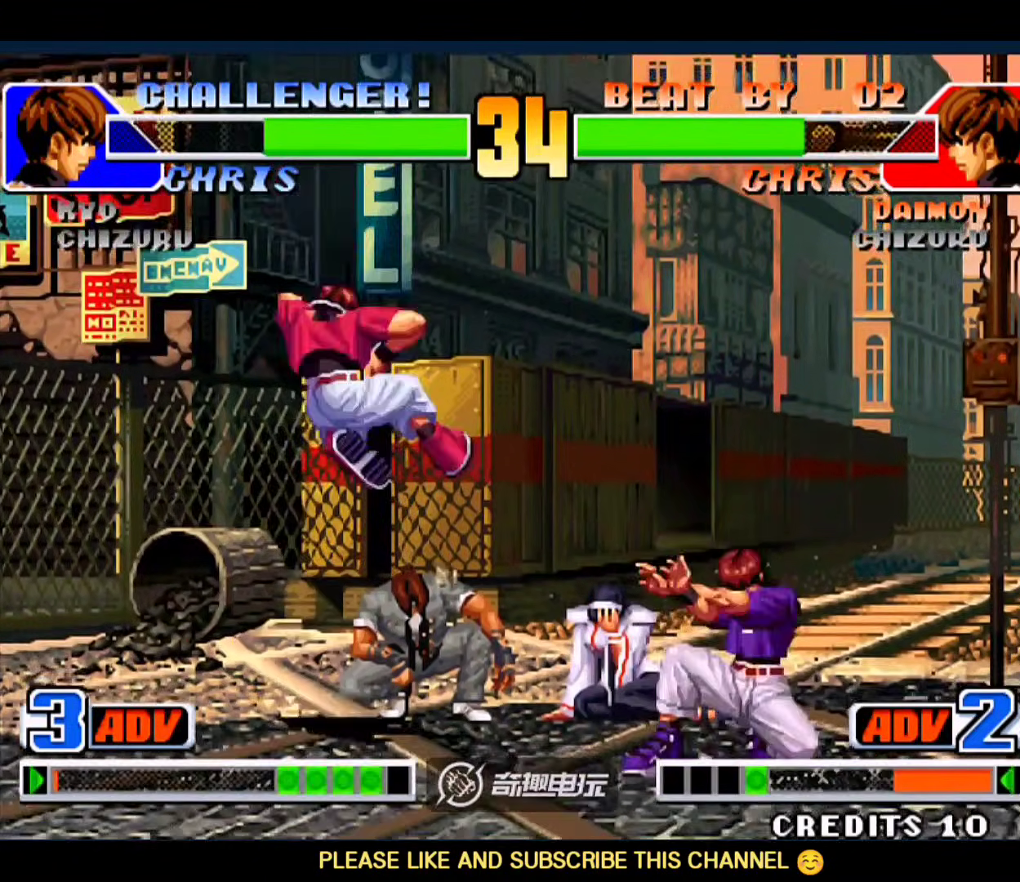
{"dt_ms": 500, "buttons": [], "left_stick": "down-right", "events": [[83, "D", "up"]]}
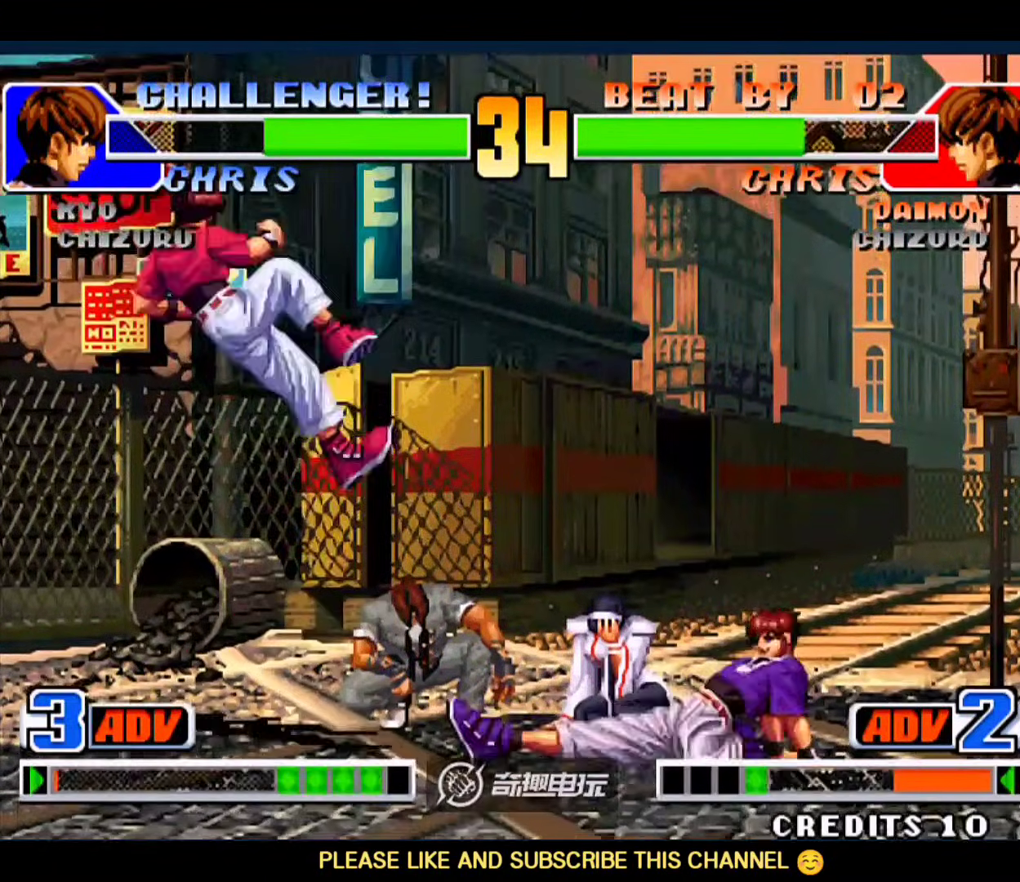
{"dt_ms": 500, "buttons": ["C"], "left_stick": "center", "events": [[83, "left_stick", "up"], [383, "left_stick", "right"], [417, "C", "down"], [417, "D", "down"], [483, "D", "up"], [483, "left_stick", "center"]]}
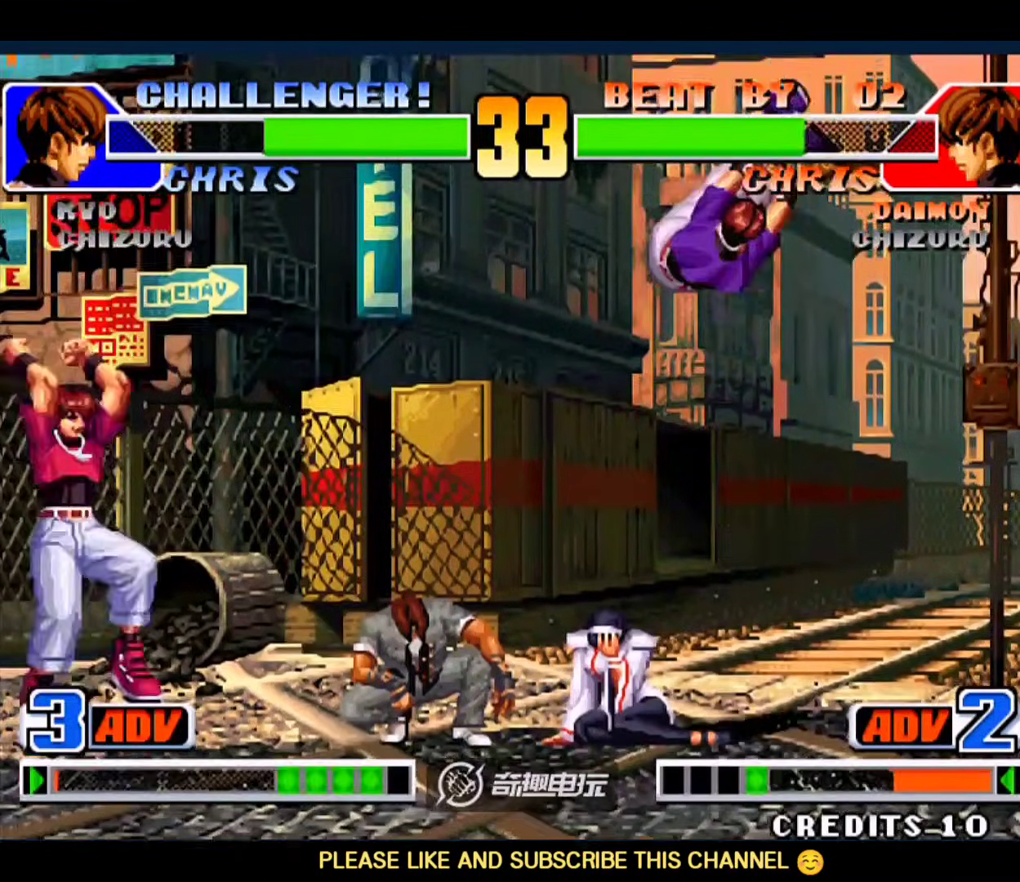
{"dt_ms": 500, "buttons": [], "left_stick": "center", "events": [[17, "C", "up"], [183, "left_stick", "right"], [317, "left_stick", "down-left"], [383, "left_stick", "up-left"], [483, "left_stick", "center"]]}
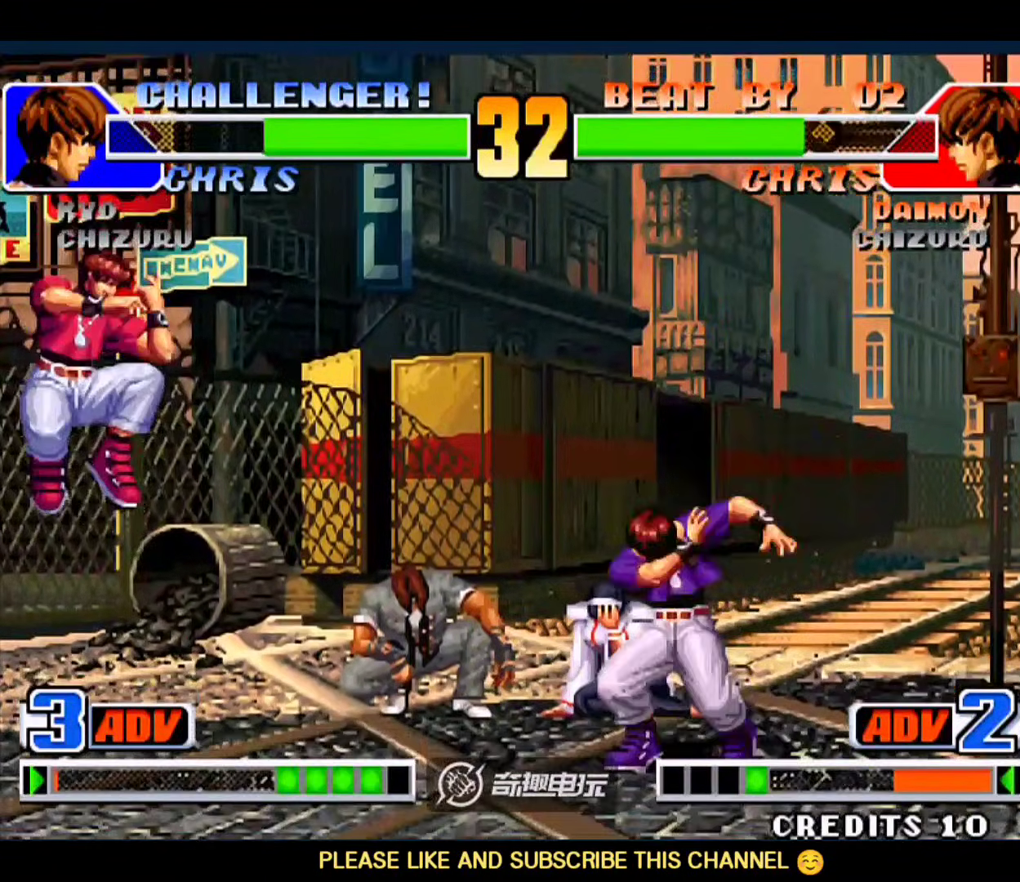
{"dt_ms": 500, "buttons": [], "left_stick": "right", "events": [[117, "D", "down"], [117, "left_stick", "left"], [283, "D", "up"], [317, "left_stick", "right"]]}
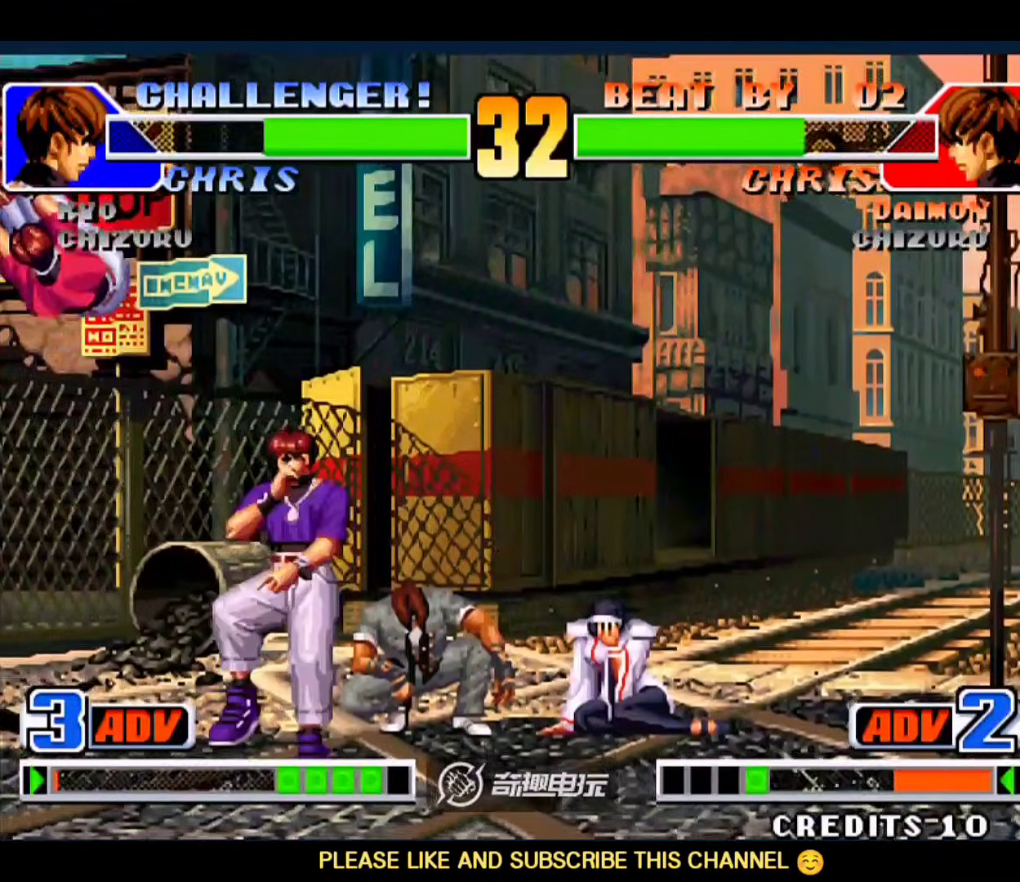
{"dt_ms": 500, "buttons": [], "left_stick": "down-right", "events": [[250, "C", "down"], [250, "D", "down"], [250, "left_stick", "down-right"], [350, "C", "up"], [350, "D", "up"]]}
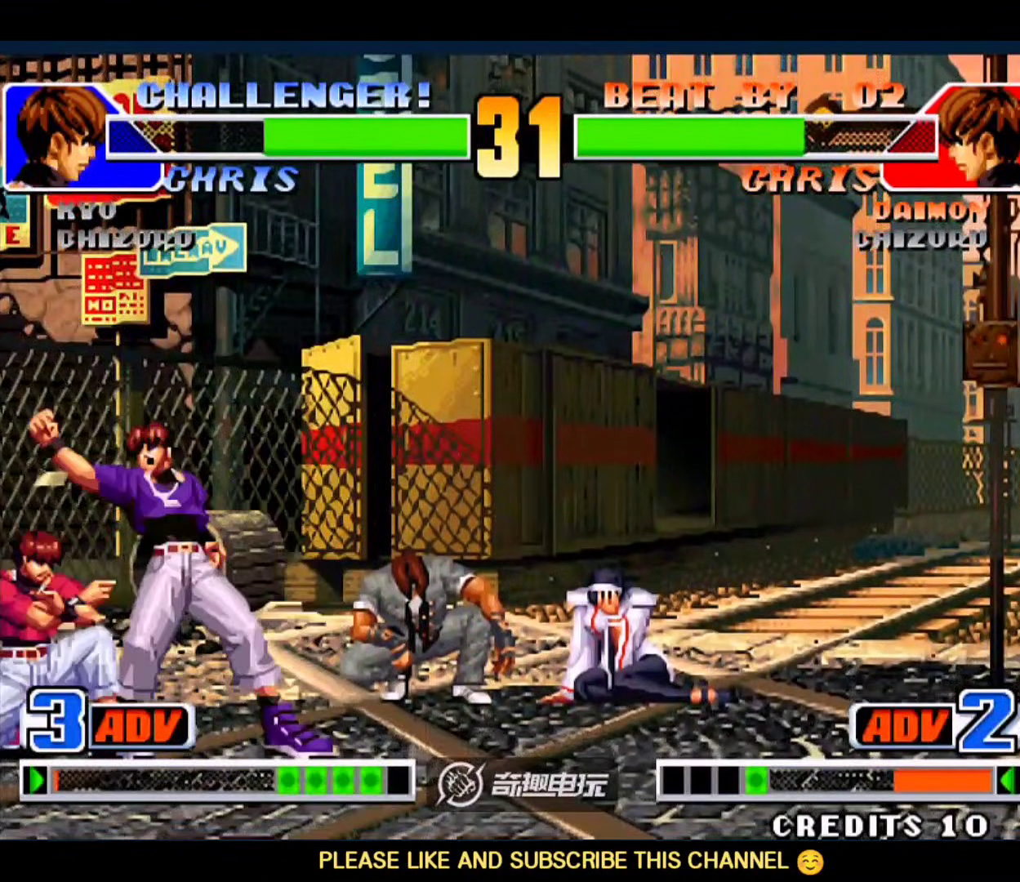
{"dt_ms": 500, "buttons": [], "left_stick": "down-right", "events": []}
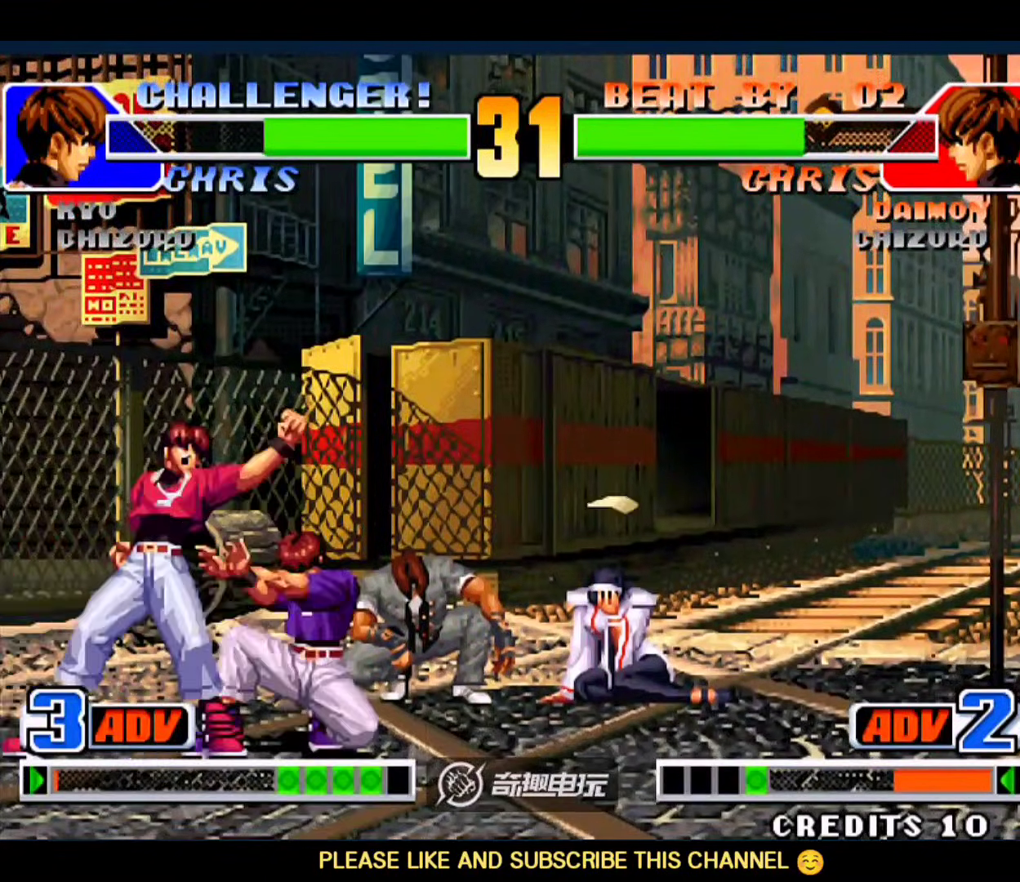
{"dt_ms": 500, "buttons": [], "left_stick": "center", "events": [[50, "D", "down"], [50, "left_stick", "left"], [250, "D", "up"], [450, "left_stick", "center"]]}
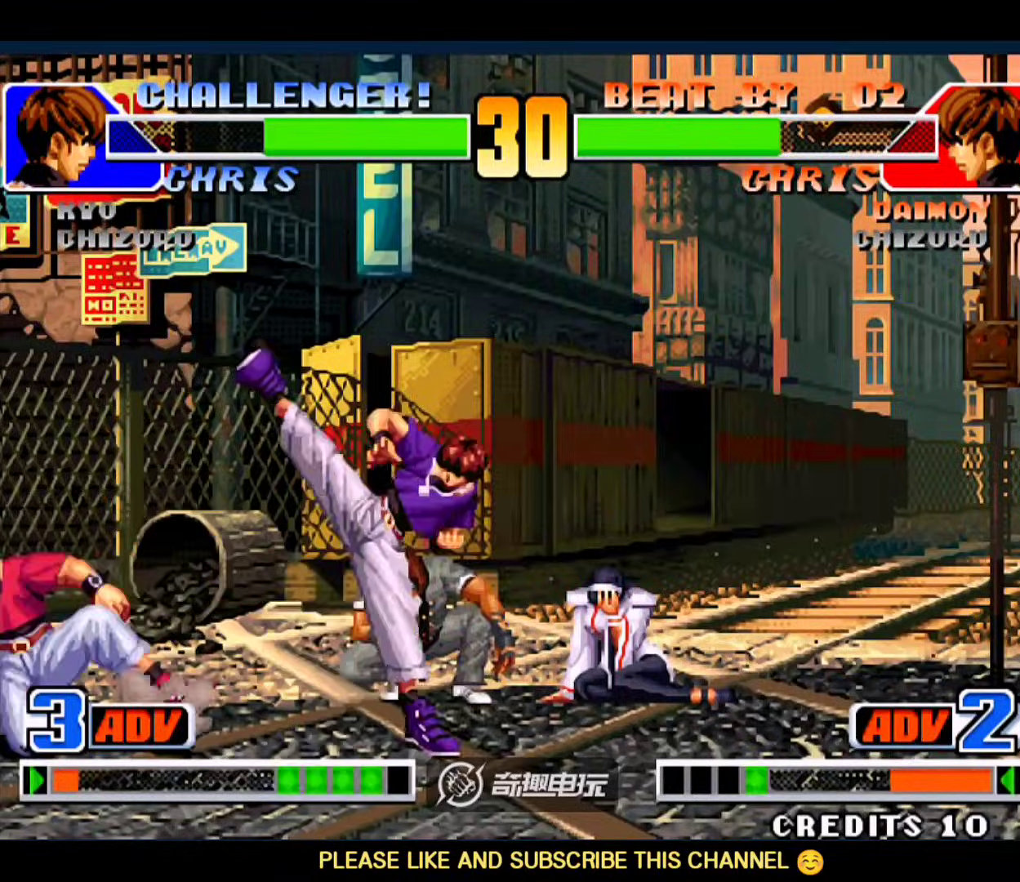
{"dt_ms": 1000, "buttons": [], "left_stick": "down-right"}
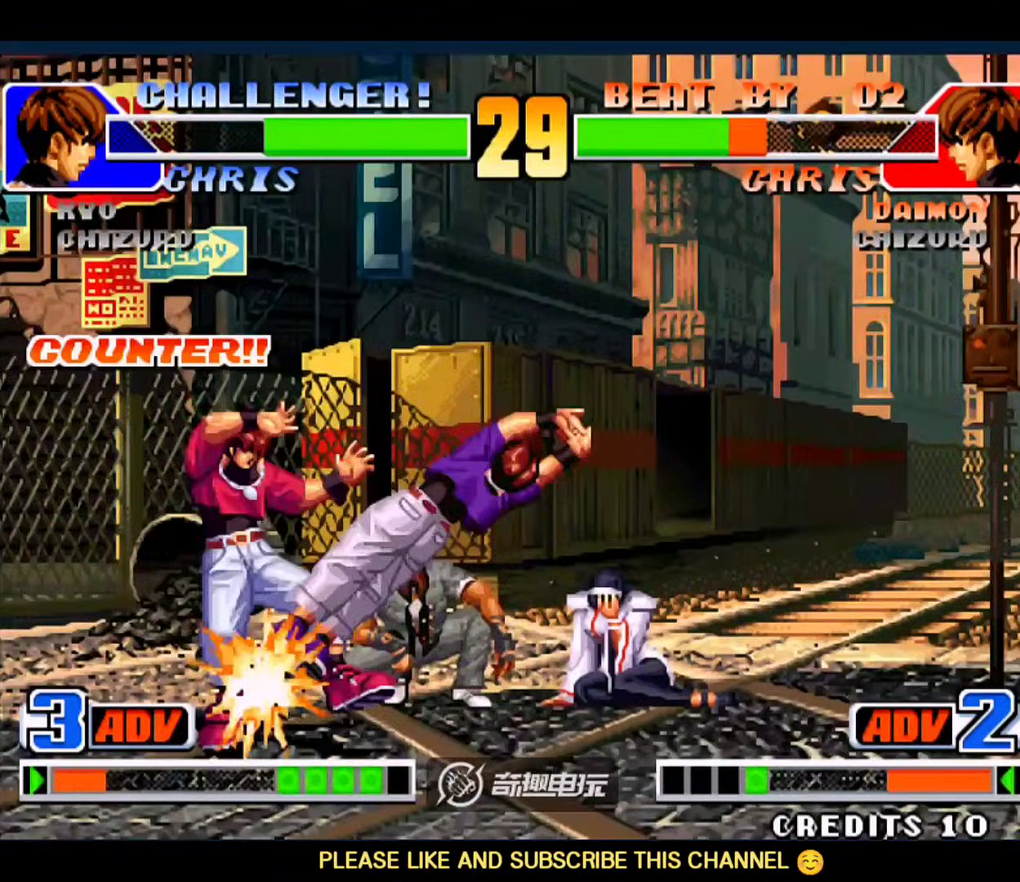
{"dt_ms": 500, "buttons": [], "left_stick": "center", "events": [[183, "left_stick", "left"], [350, "left_stick", "up-left"], [450, "left_stick", "center"]]}
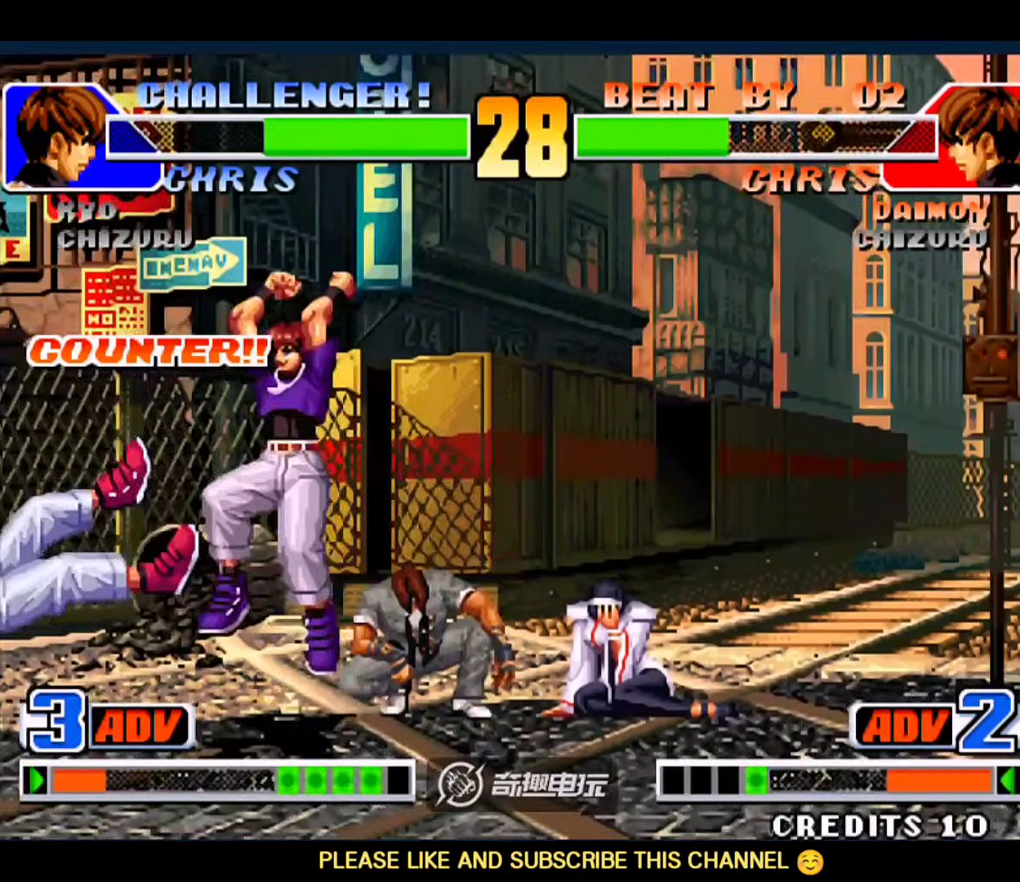
{"dt_ms": 500, "buttons": [], "left_stick": "left", "events": [[317, "D", "down"], [317, "left_stick", "left"], [417, "D", "up"]]}
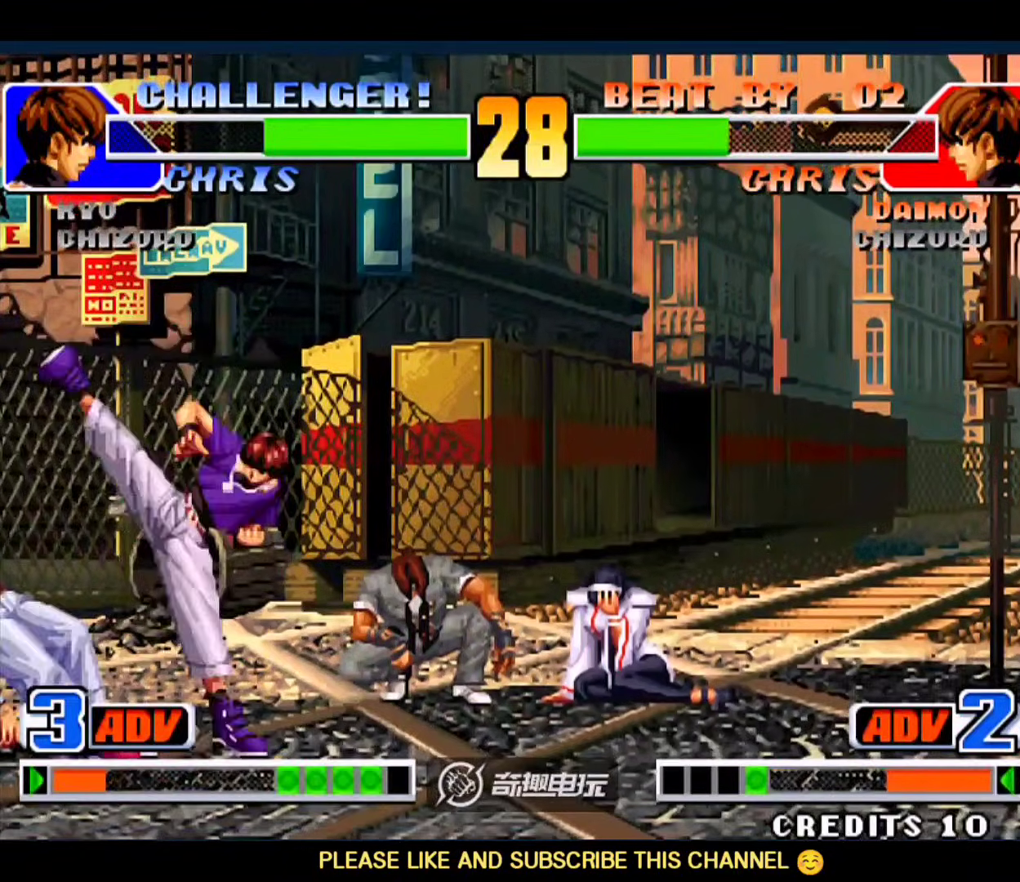
{"dt_ms": 500, "buttons": [], "left_stick": "down", "events": [[17, "left_stick", "center"], [283, "D", "down"], [383, "D", "up"], [417, "left_stick", "right"], [483, "left_stick", "down"]]}
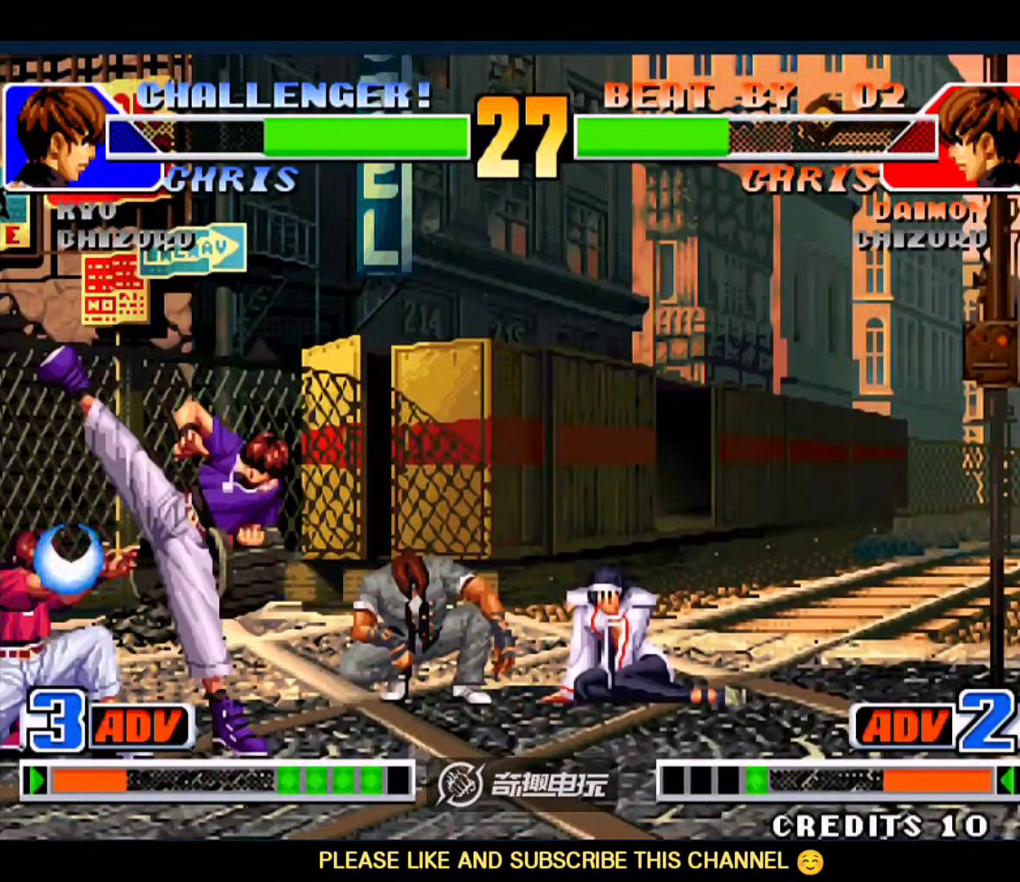
{"dt_ms": 500, "buttons": [], "left_stick": "right", "events": [[17, "left_stick", "down-left"], [50, "D", "down"], [150, "left_stick", "center"], [217, "D", "up"], [317, "left_stick", "right"]]}
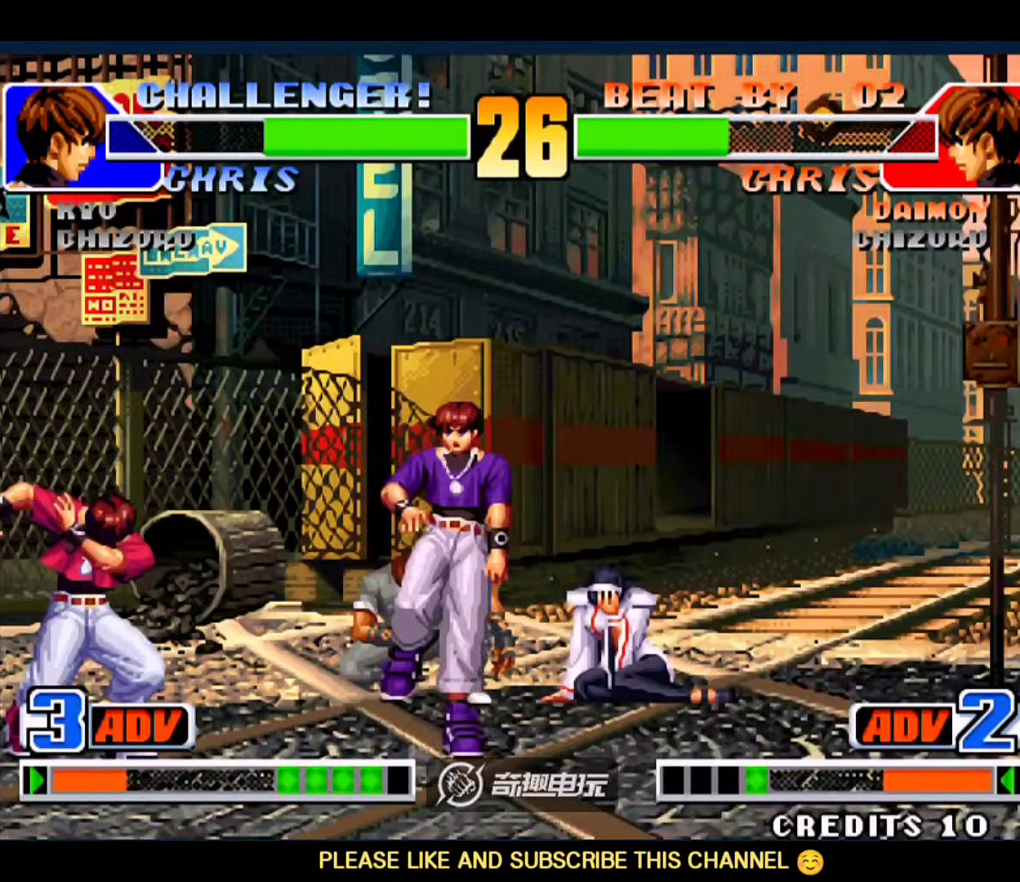
{"dt_ms": 500, "buttons": [], "left_stick": "left", "events": [[383, "left_stick", "left"]]}
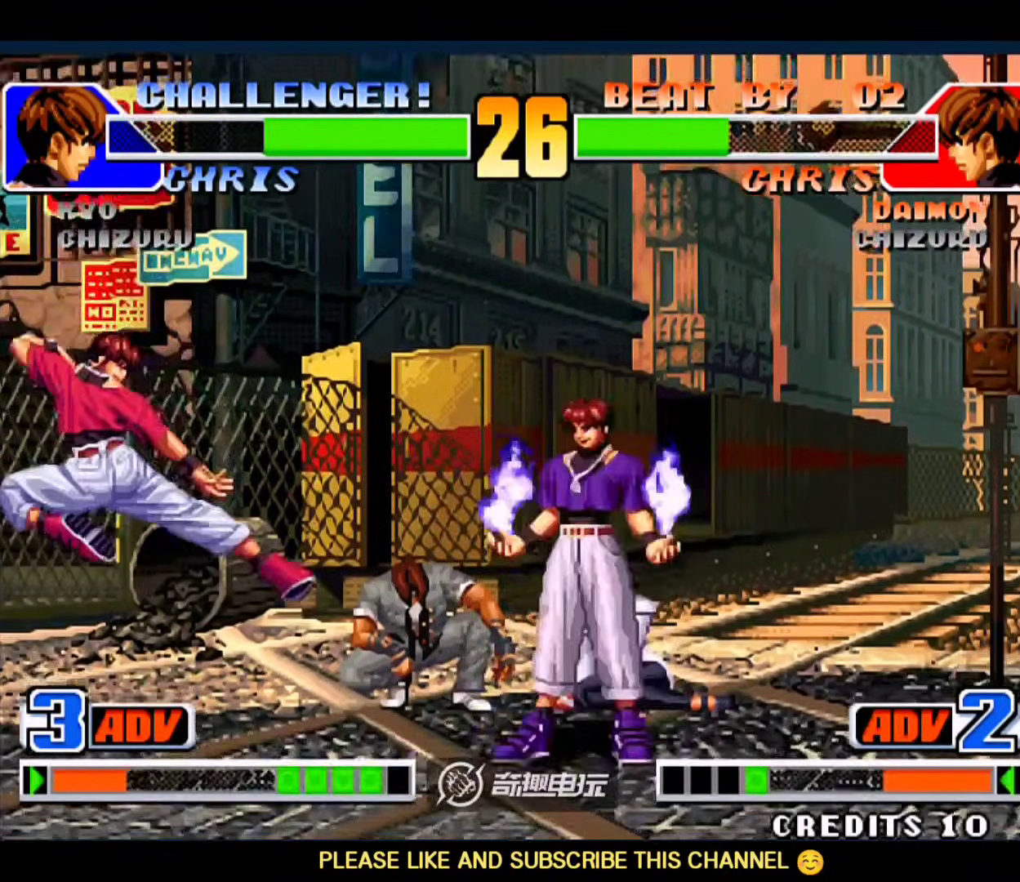
{"dt_ms": 1000, "buttons": [], "left_stick": "down-right"}
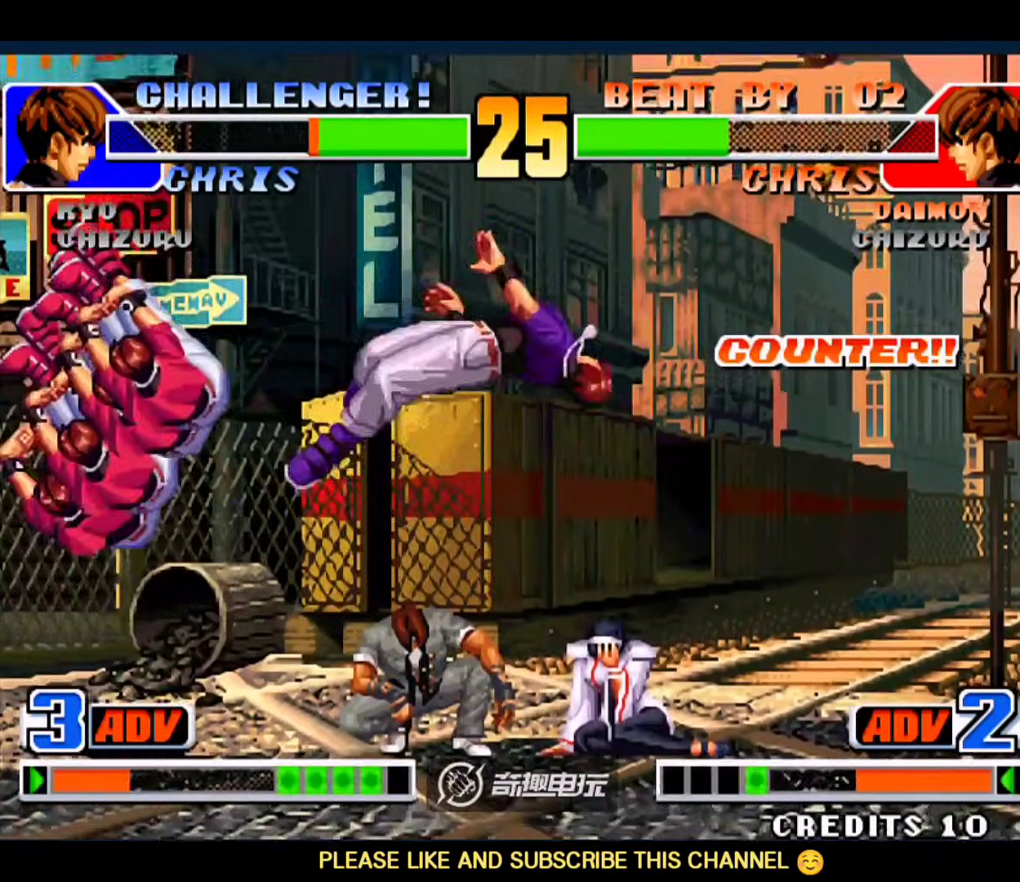
{"dt_ms": 500, "buttons": [], "left_stick": "down-right", "events": [[183, "A", "down"], [217, "B", "down"], [217, "D", "down"], [283, "B", "up"], [417, "A", "up"], [417, "D", "up"]]}
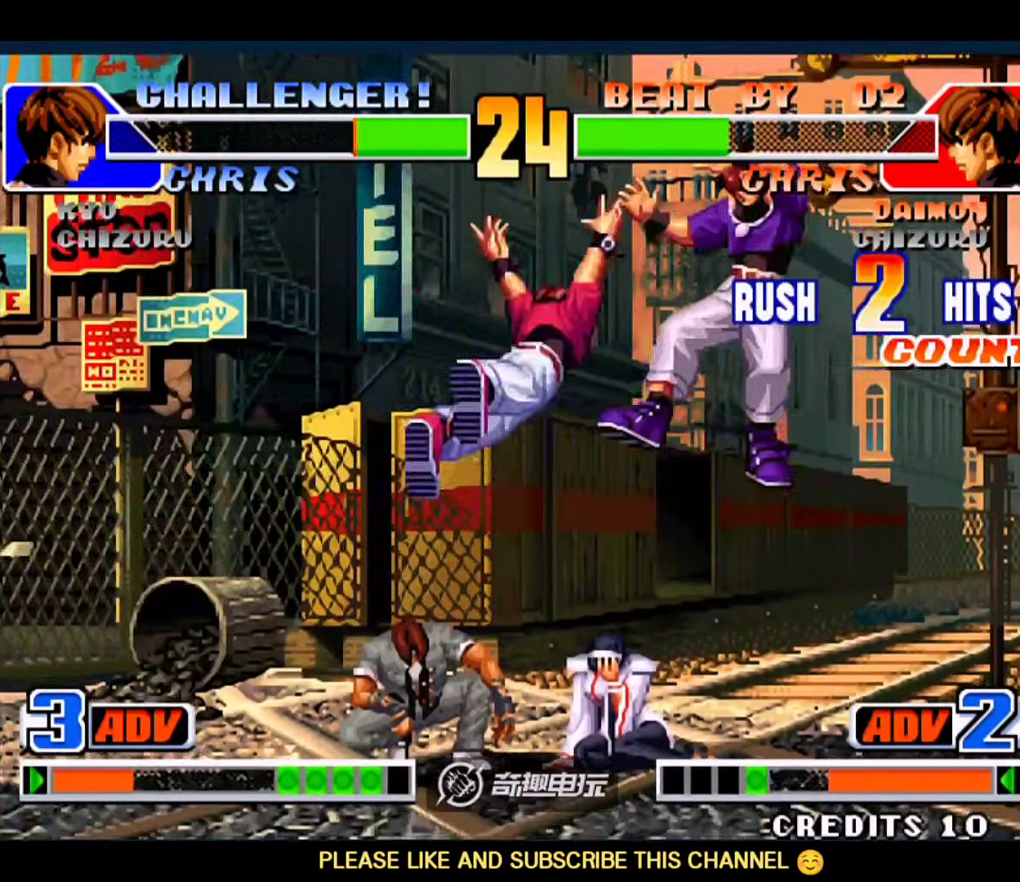
{"dt_ms": 500, "buttons": [], "left_stick": "center", "events": [[50, "left_stick", "center"], [383, "A", "down"], [383, "B", "down"], [450, "A", "up"], [483, "B", "up"]]}
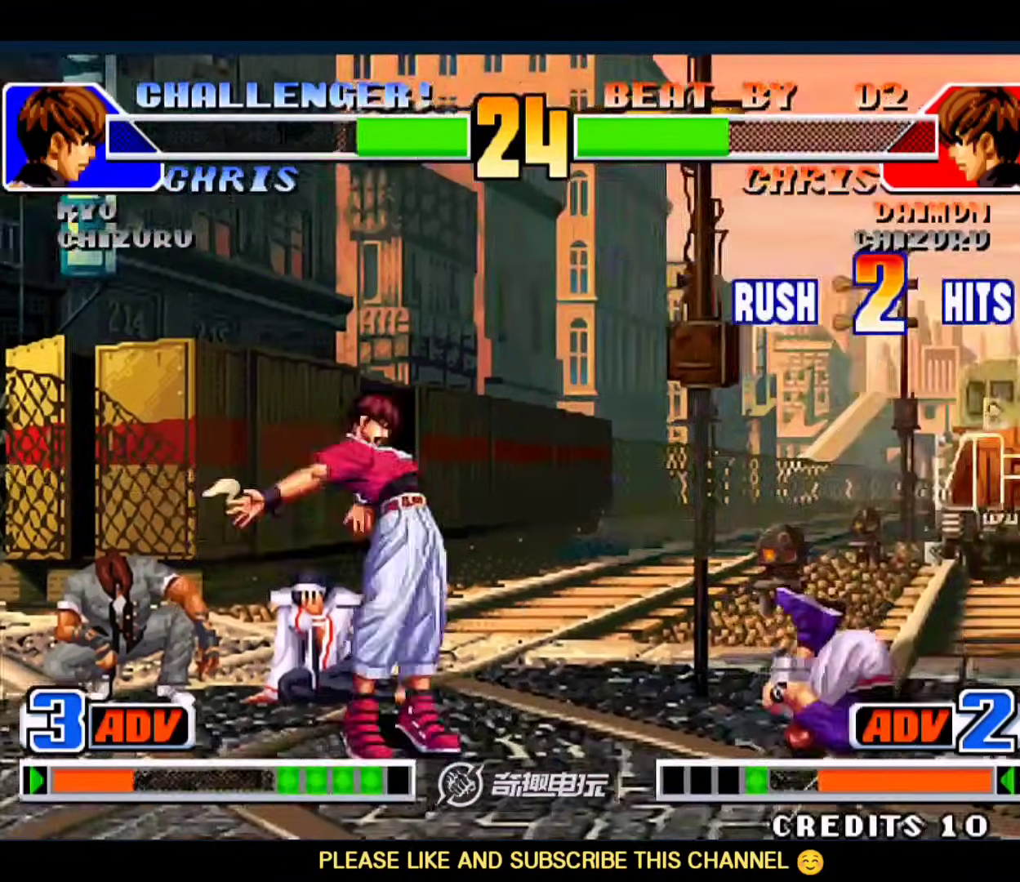
{"dt_ms": 500, "buttons": ["A", "B"], "left_stick": "right"}
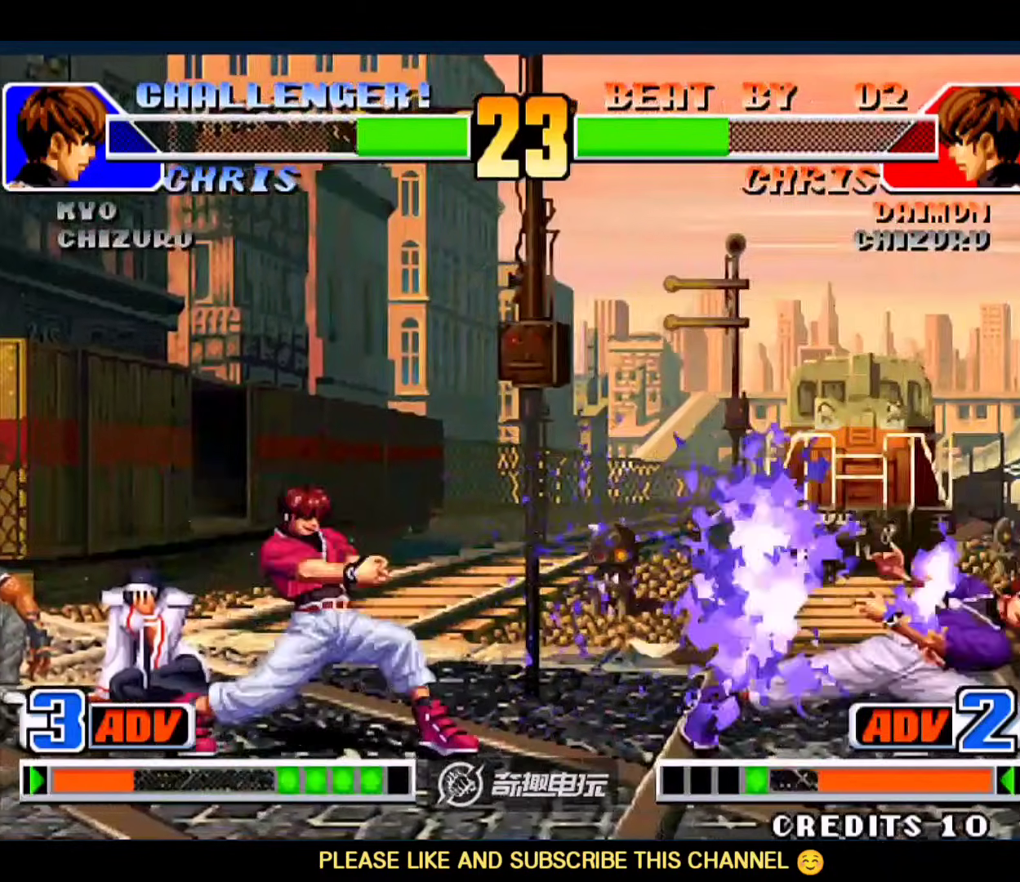
{"dt_ms": 500, "buttons": [], "left_stick": "down-right", "events": [[50, "A", "up"], [83, "B", "up"], [117, "A", "down"], [117, "B", "down"], [117, "left_stick", "down-right"], [150, "A", "up"], [150, "B", "up"]]}
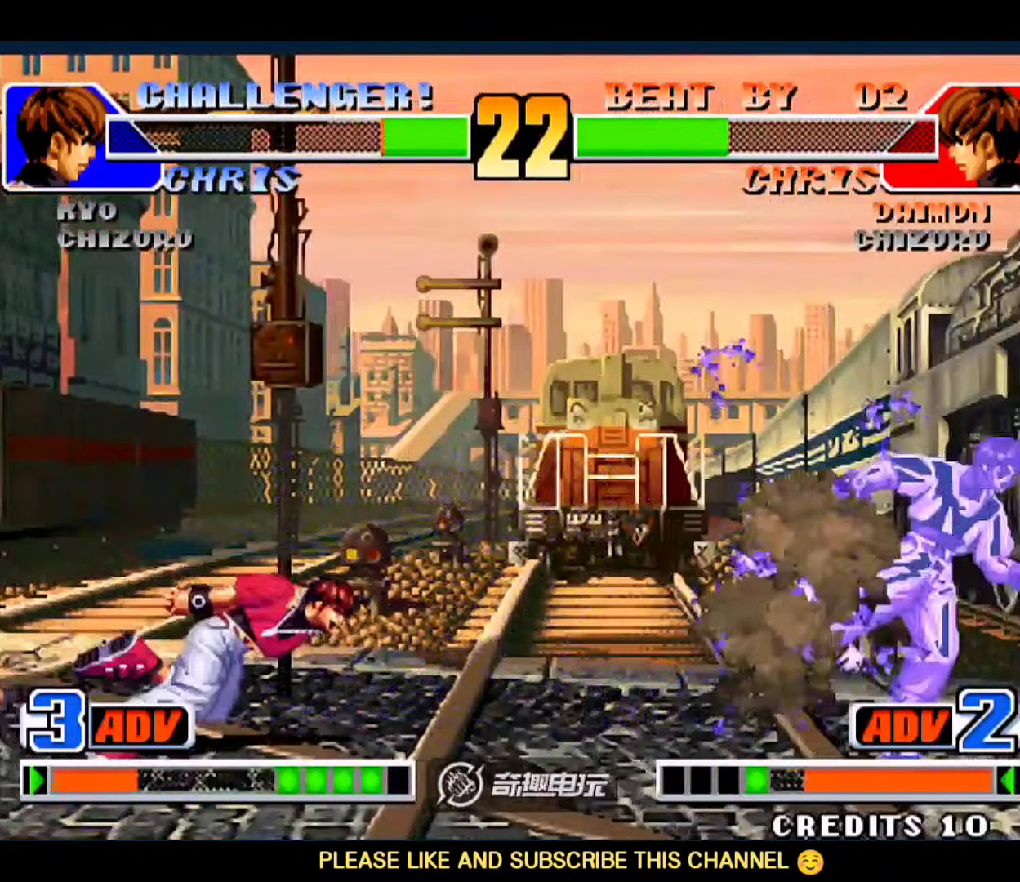
{"dt_ms": 500, "buttons": [], "left_stick": "right", "events": [[250, "left_stick", "right"]]}
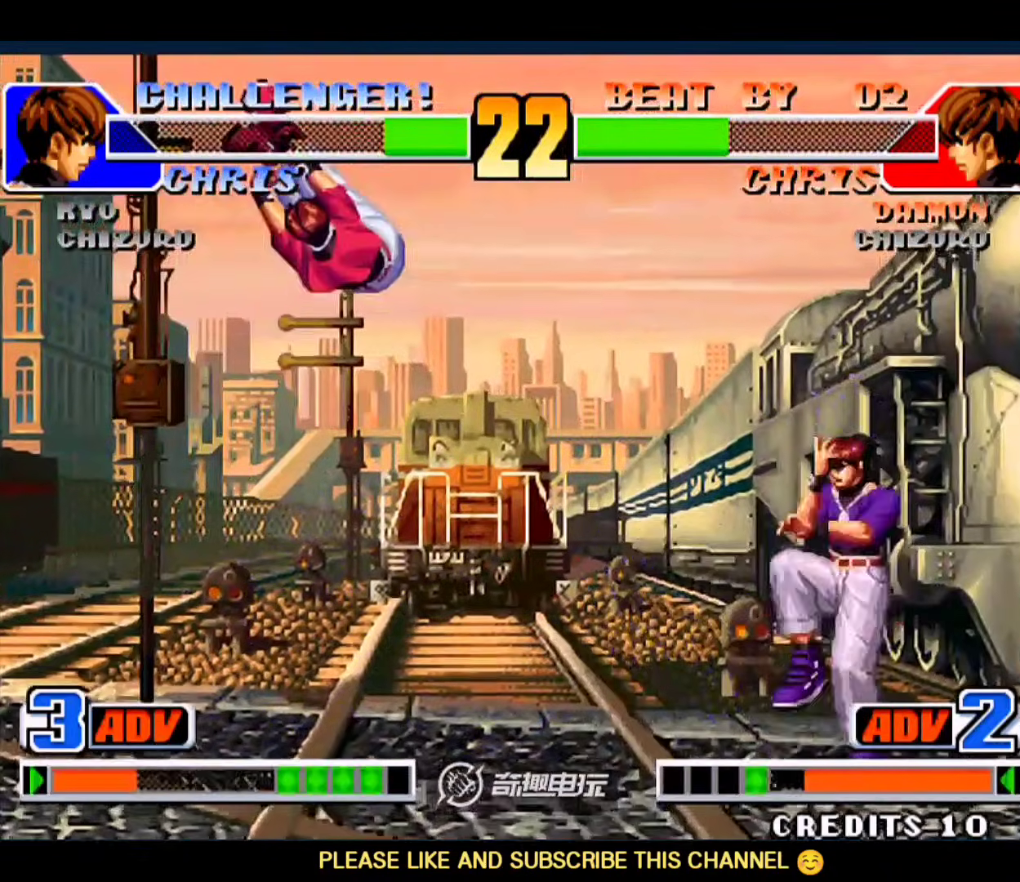
{"dt_ms": 500, "buttons": [], "left_stick": "down-right", "events": [[17, "left_stick", "down-right"], [117, "B", "down"], [283, "B", "up"]]}